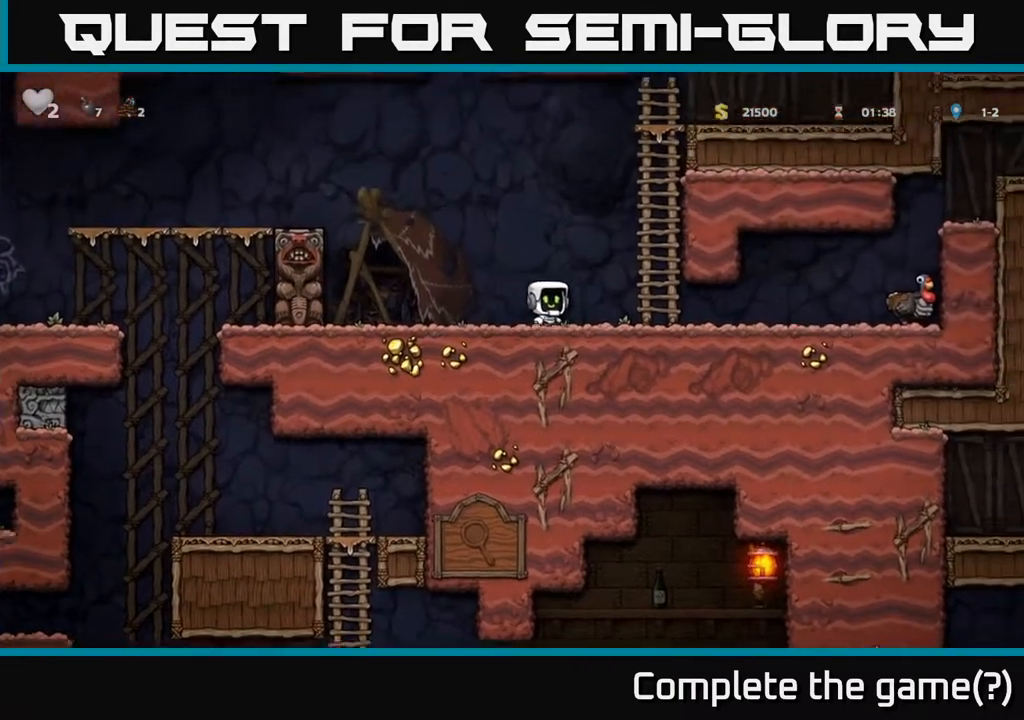
Gameplay with a controller (Xbox layout); each line is a JSON object with the inputs held at the frame after it. "events" lists button and stick changes between this image and that frame as [ms after this image, input, new state], when the widget could be followed in between. Not read: right_stick.
{"buttons": [], "left_stick": "right", "events": []}
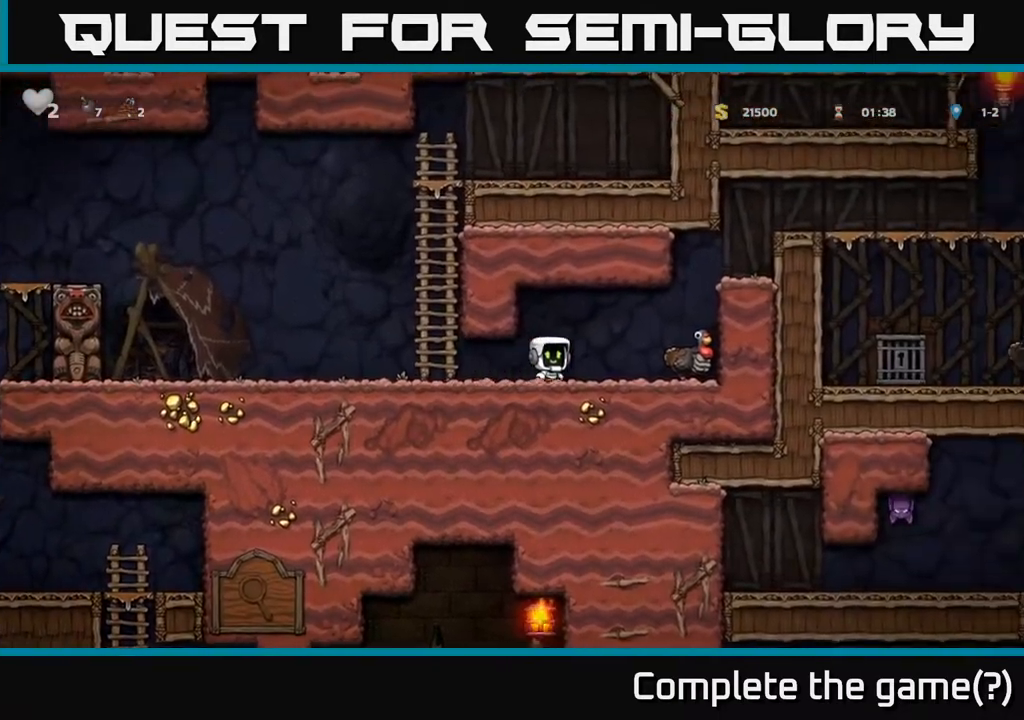
{"buttons": [], "left_stick": "center", "events": [[50, "left_stick", "center"], [300, "left_stick", "right"], [483, "left_stick", "center"]]}
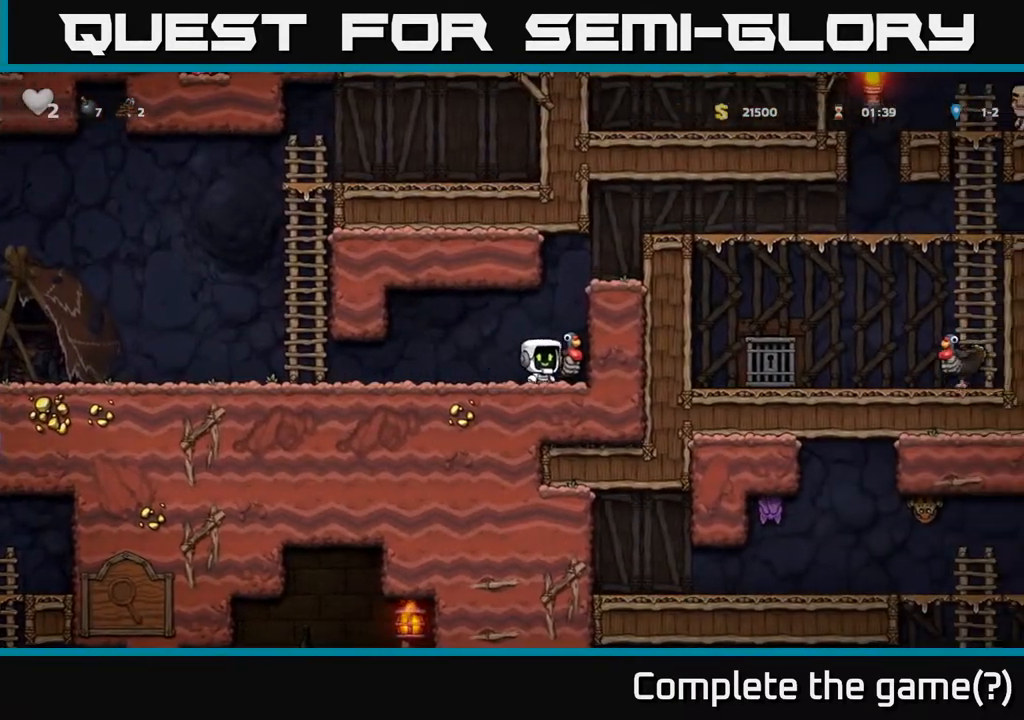
{"buttons": [], "left_stick": "left", "events": [[367, "left_stick", "left"]]}
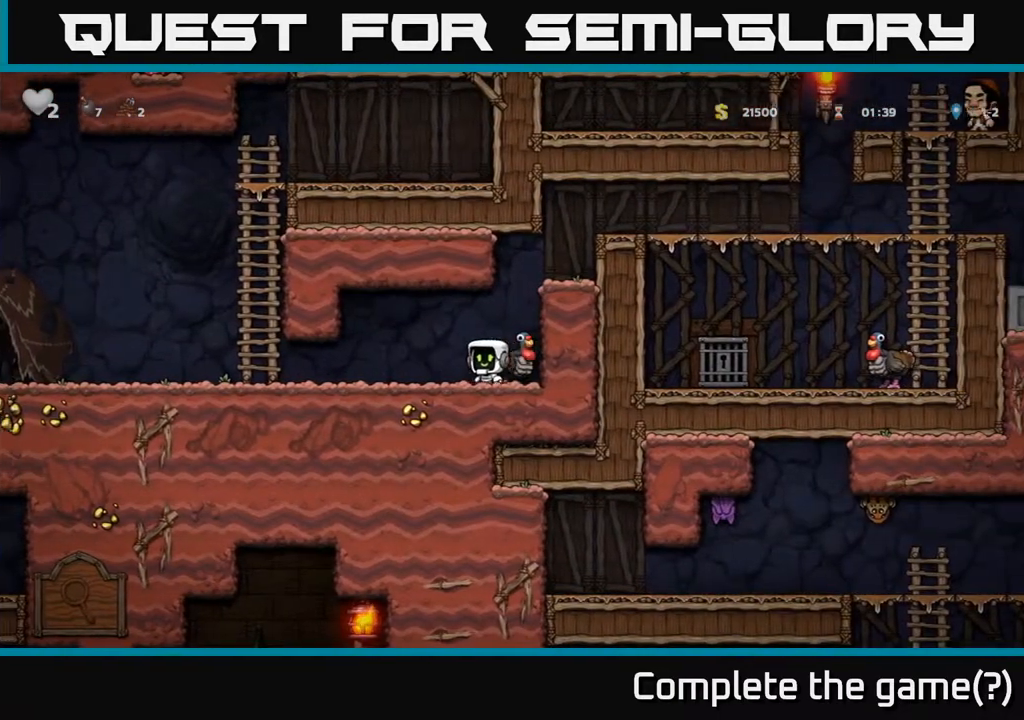
{"buttons": [], "left_stick": "center", "events": [[33, "left_stick", "right"], [183, "left_stick", "center"]]}
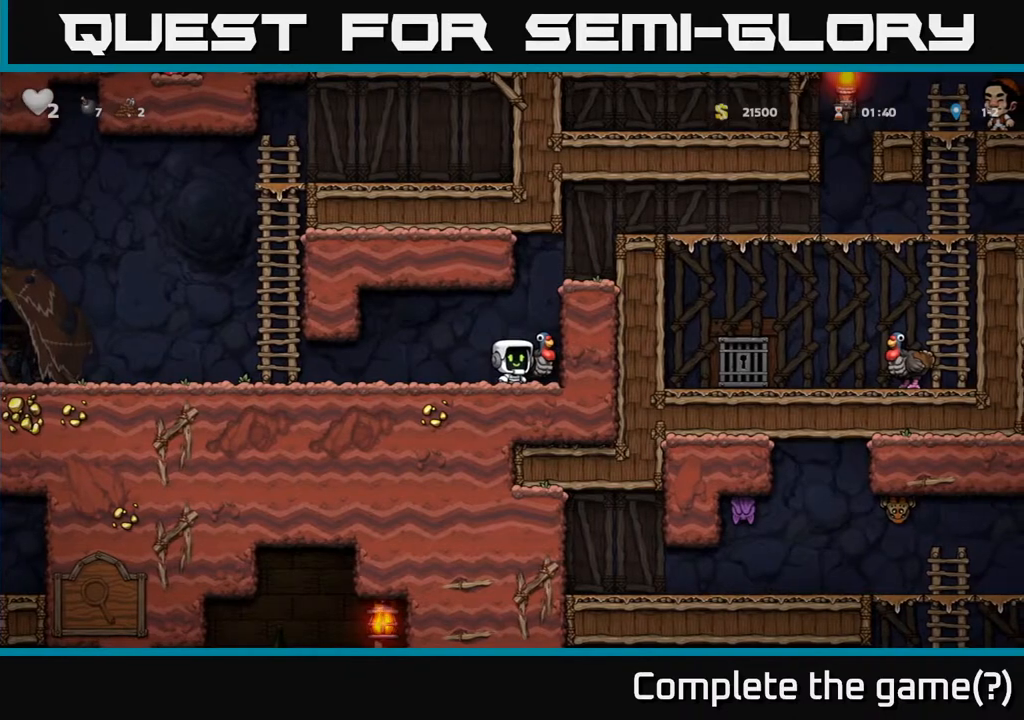
{"buttons": [], "left_stick": "down", "events": [[250, "left_stick", "down"]]}
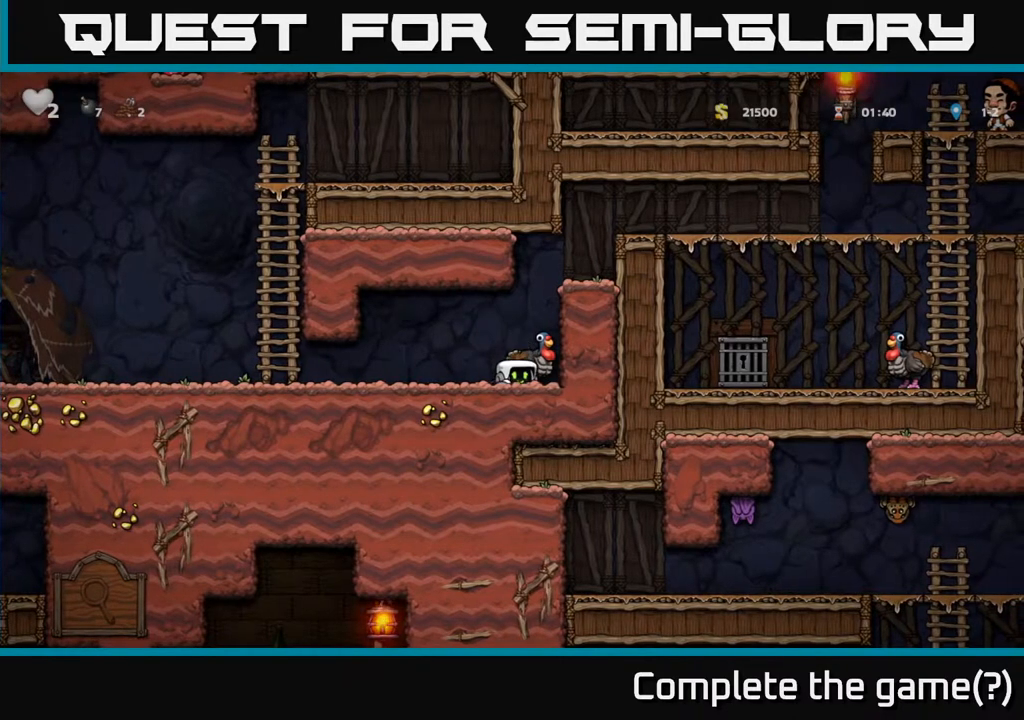
{"buttons": [], "left_stick": "right", "events": [[50, "left_stick", "center"], [450, "left_stick", "right"]]}
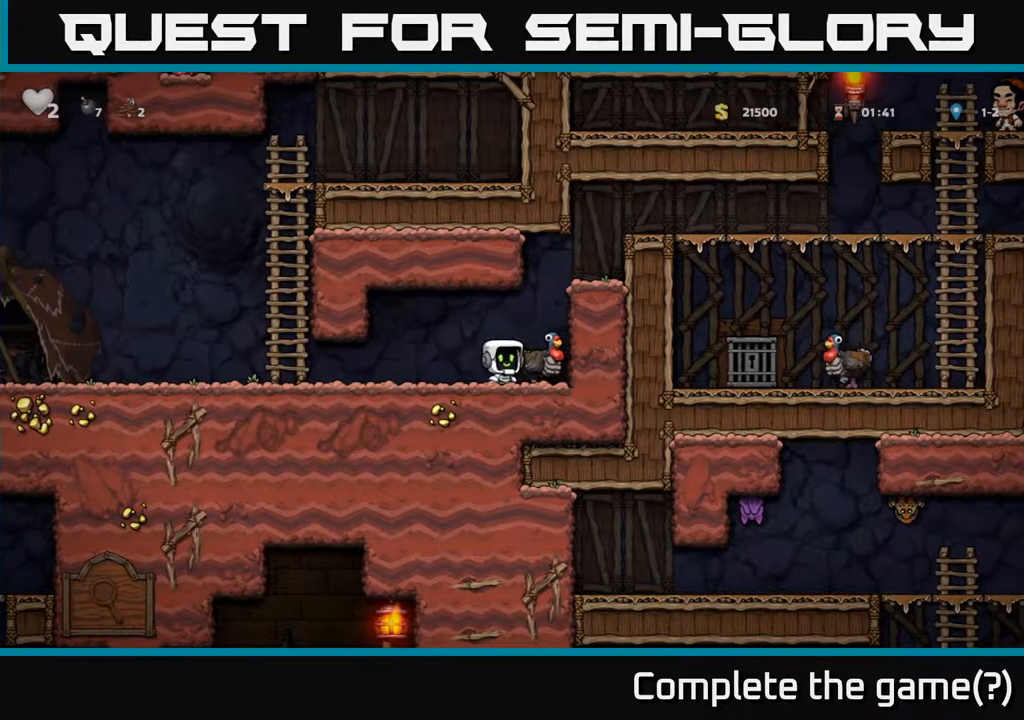
{"buttons": [], "left_stick": "down-right", "events": [[83, "left_stick", "center"], [467, "left_stick", "down-right"]]}
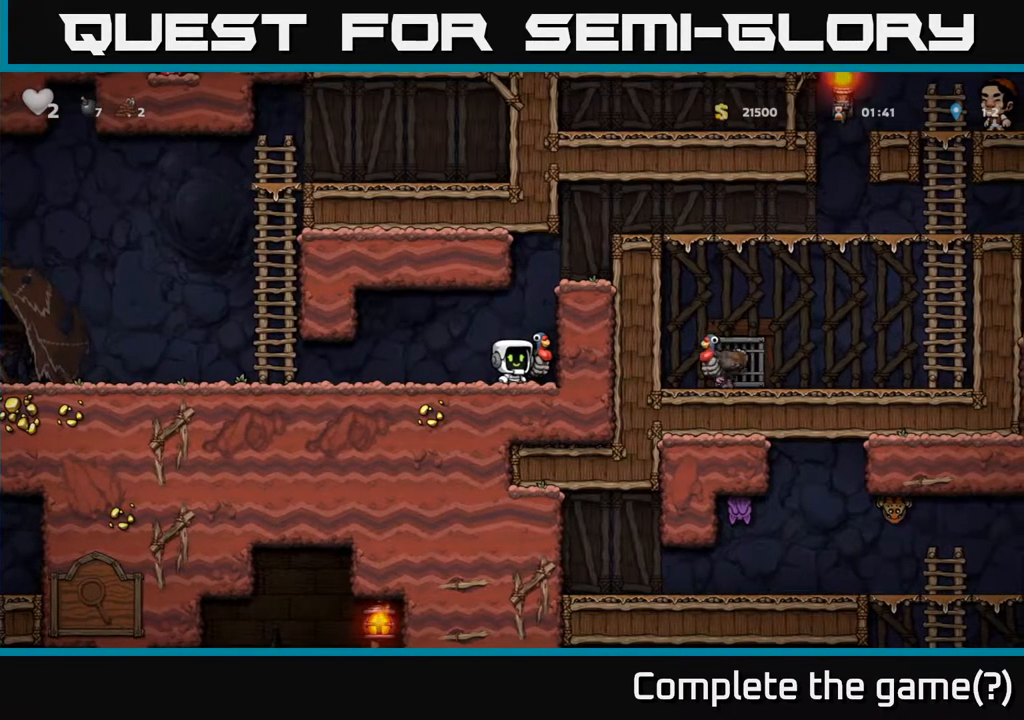
{"buttons": [], "left_stick": "left", "events": [[67, "L1", "down"], [83, "left_stick", "down"], [183, "left_stick", "center"], [200, "L1", "up"], [467, "left_stick", "left"]]}
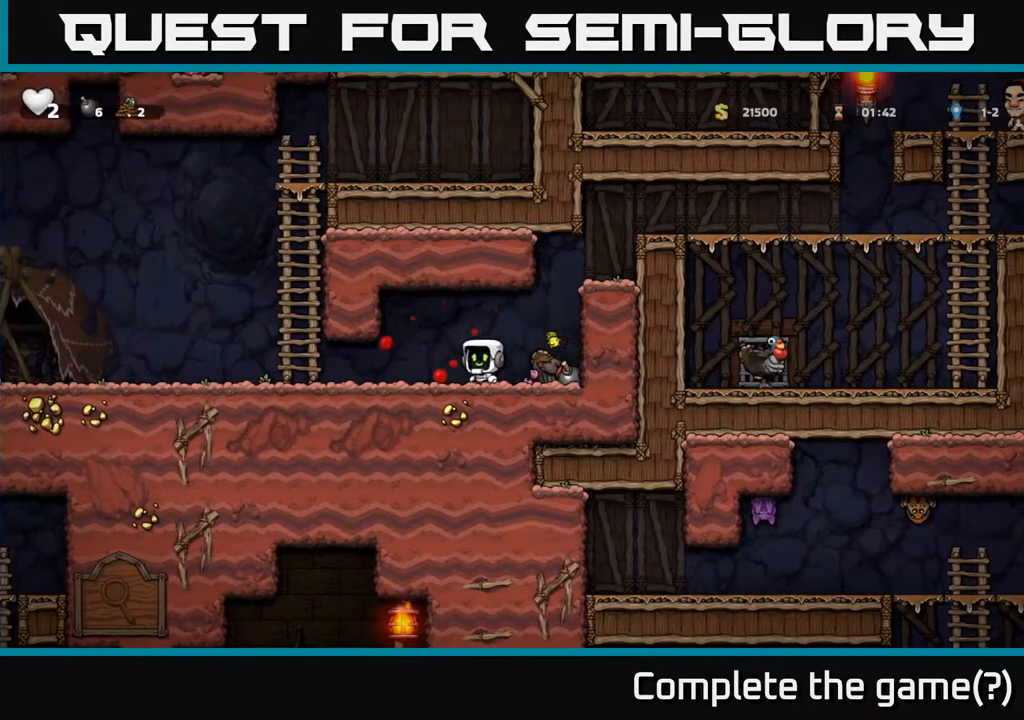
{"buttons": [], "left_stick": "center", "events": [[117, "left_stick", "center"]]}
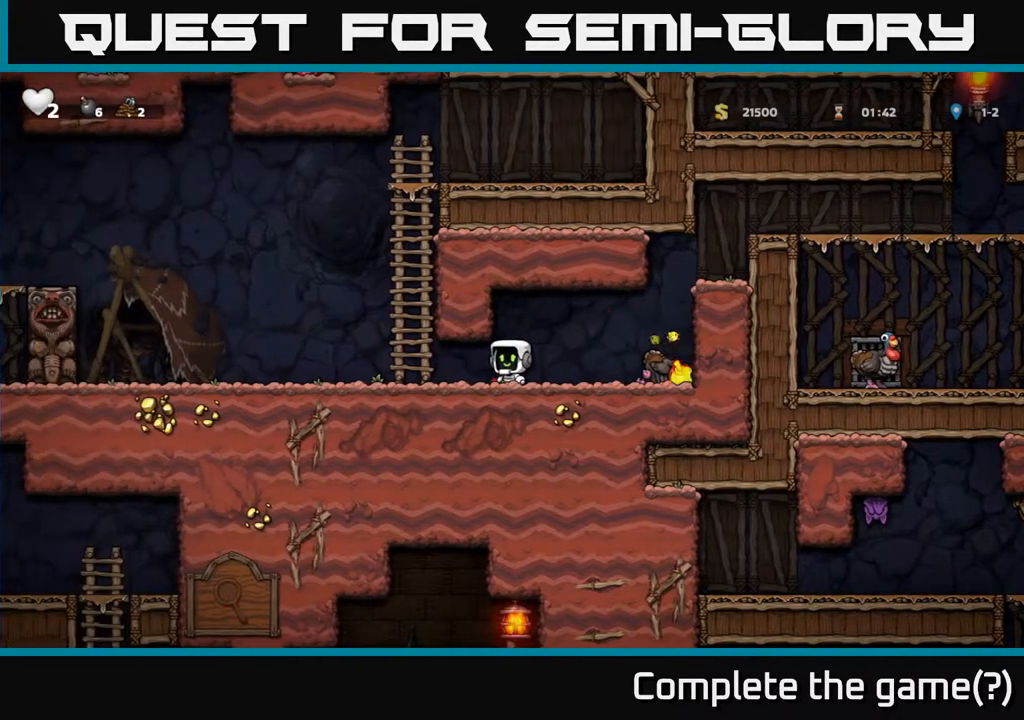
{"buttons": [], "left_stick": "center", "events": [[67, "left_stick", "down"], [350, "left_stick", "center"]]}
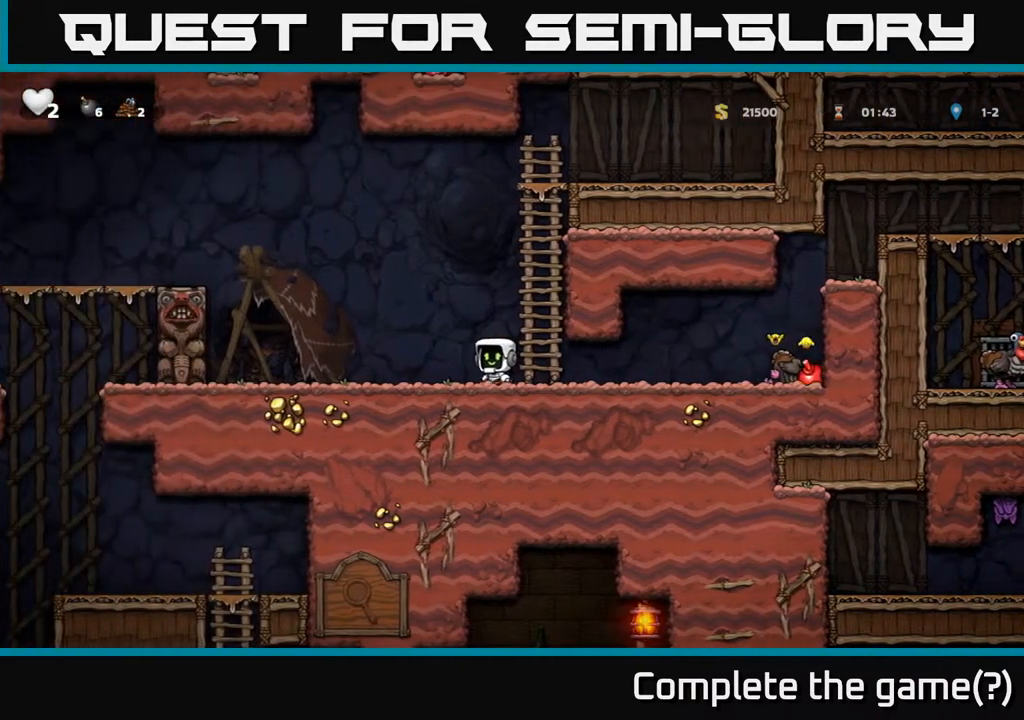
{"buttons": [], "left_stick": "center"}
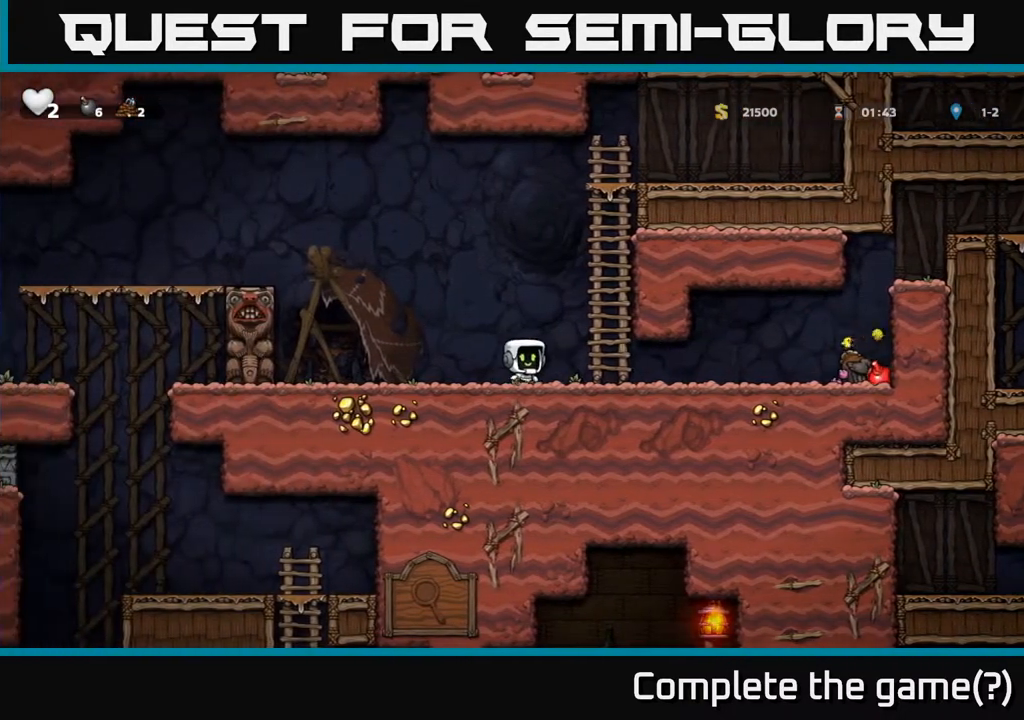
{"buttons": [], "left_stick": "up-right", "events": [[50, "left_stick", "right"], [117, "A", "down"], [167, "left_stick", "up-right"], [283, "A", "up"]]}
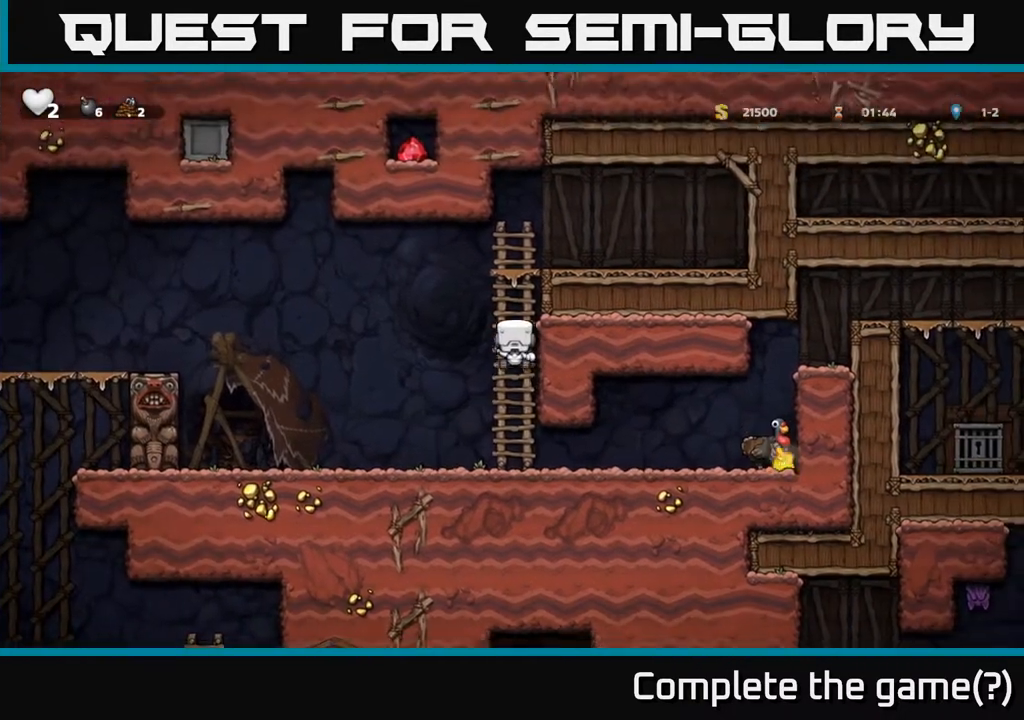
{"buttons": [], "left_stick": "center", "events": [[150, "left_stick", "center"]]}
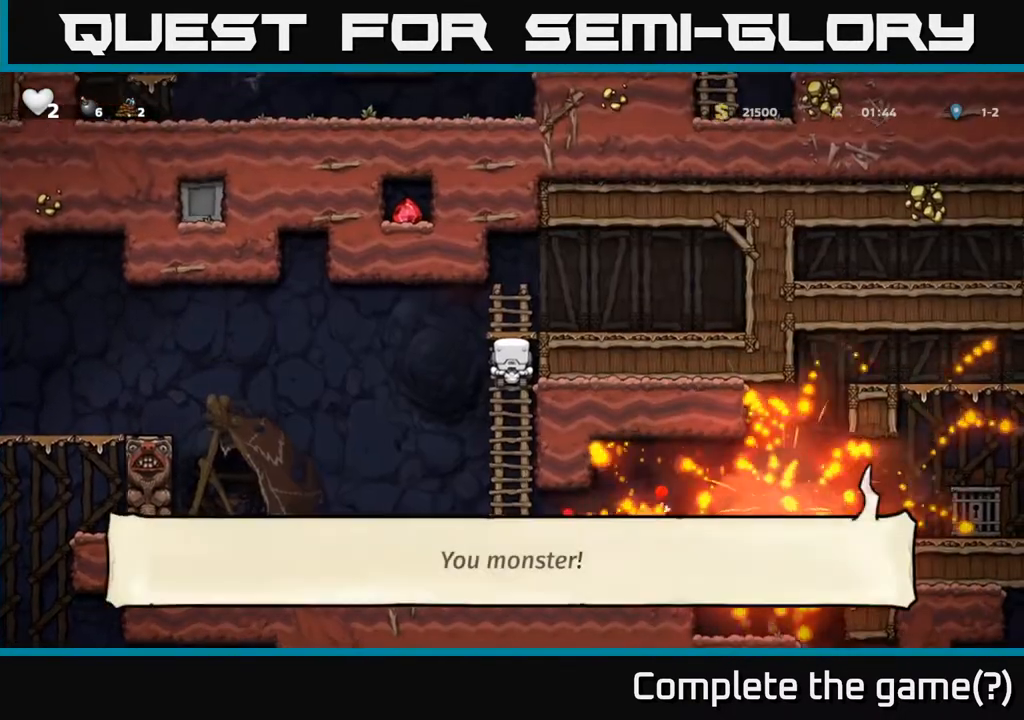
{"buttons": [], "left_stick": "center", "events": []}
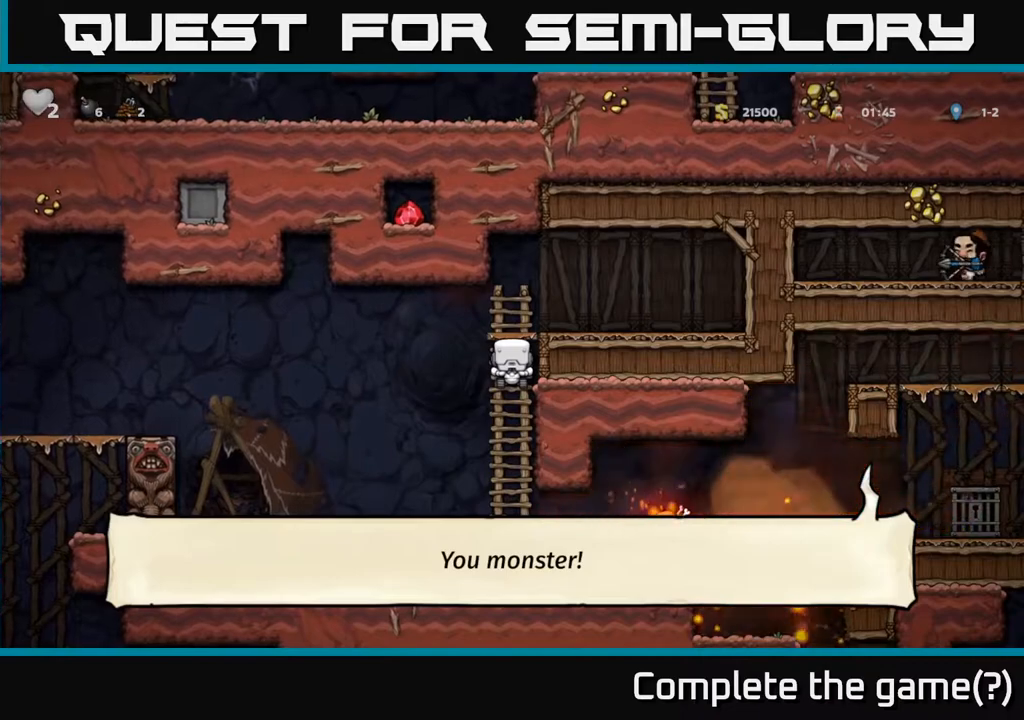
{"buttons": ["A"], "left_stick": "down", "events": [[433, "left_stick", "down"], [500, "A", "down"]]}
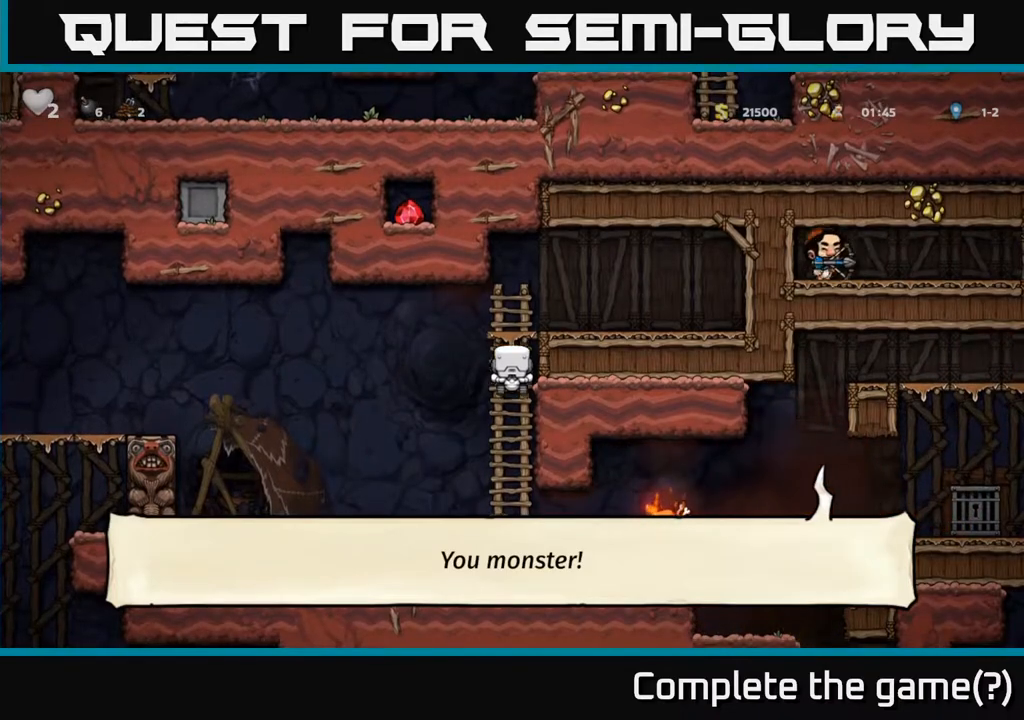
{"buttons": [], "left_stick": "right", "events": [[200, "A", "up"], [317, "left_stick", "right"]]}
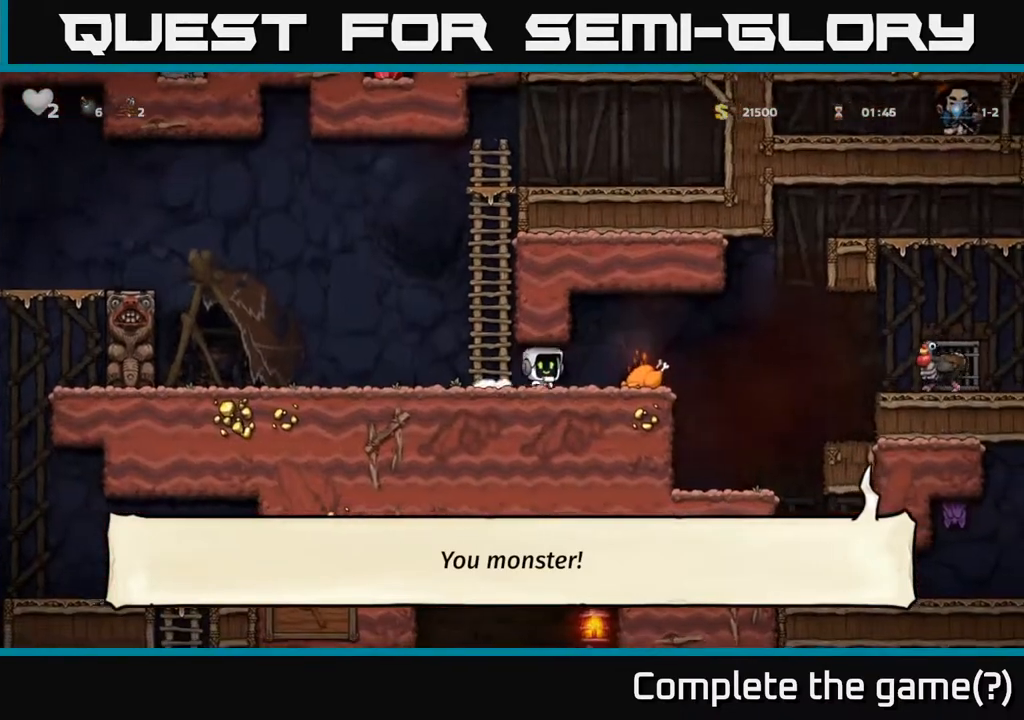
{"buttons": [], "left_stick": "center", "events": [[433, "left_stick", "center"]]}
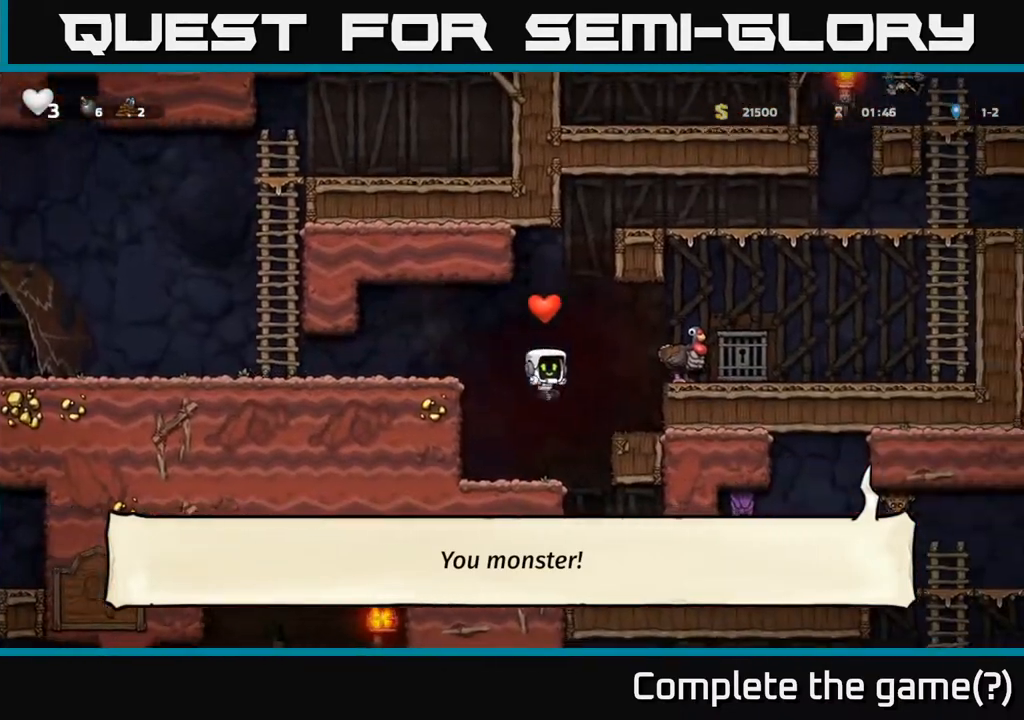
{"buttons": [], "left_stick": "center", "events": [[100, "left_stick", "right"], [283, "left_stick", "center"]]}
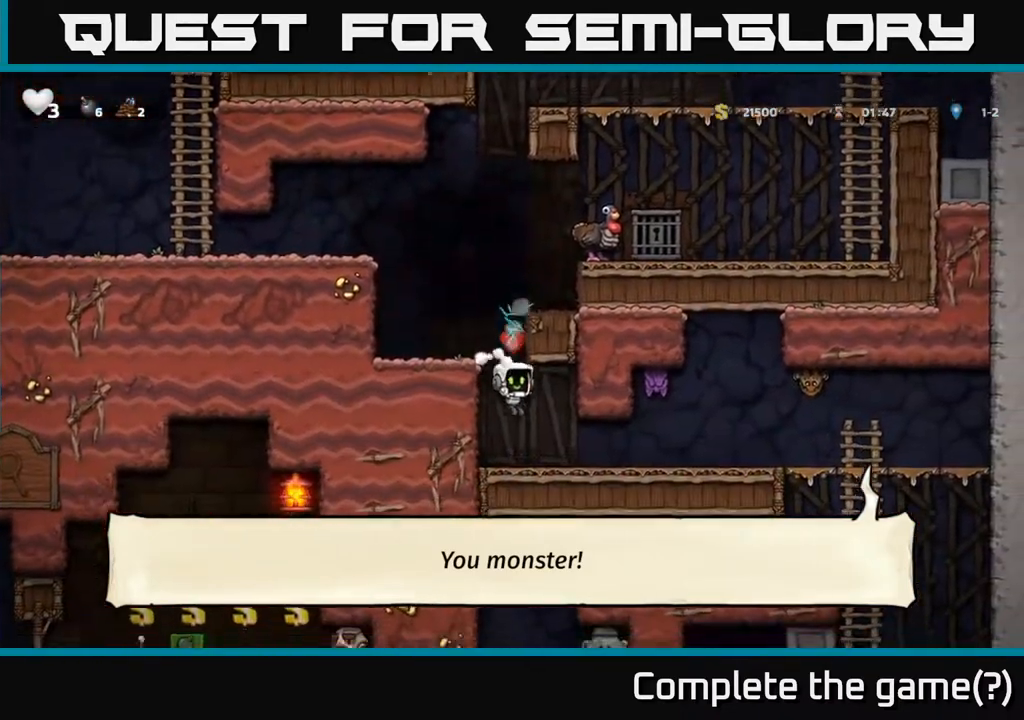
{"buttons": ["X"], "left_stick": "right", "events": [[467, "left_stick", "right"], [483, "X", "down"]]}
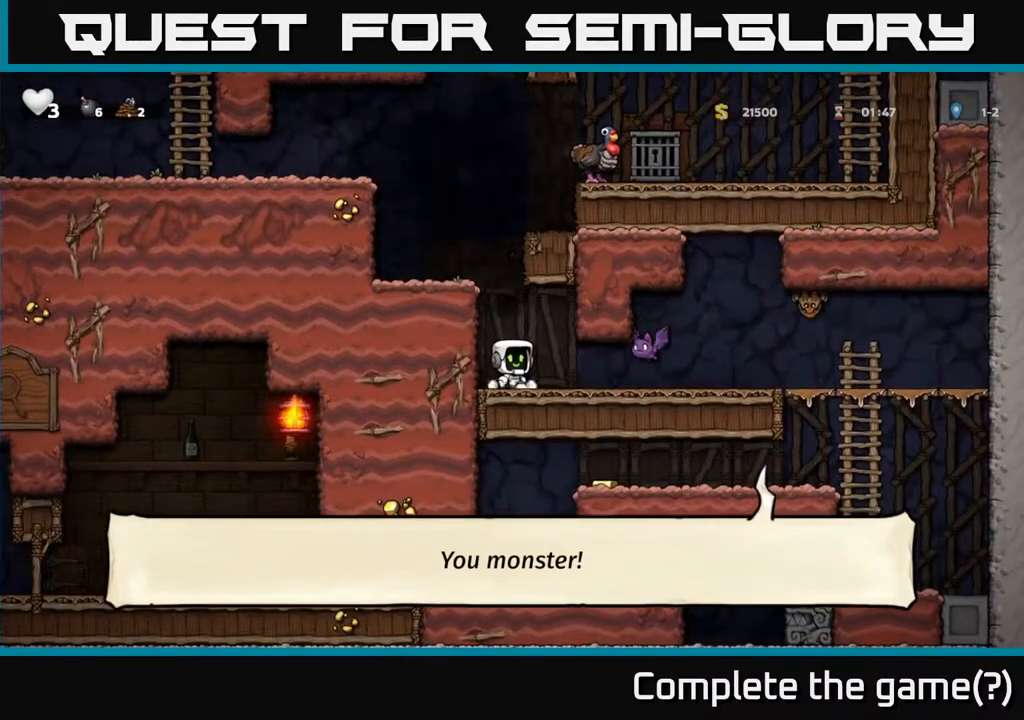
{"buttons": [], "left_stick": "right", "events": [[67, "X", "up"], [183, "left_stick", "up"], [350, "left_stick", "center"], [417, "left_stick", "right"]]}
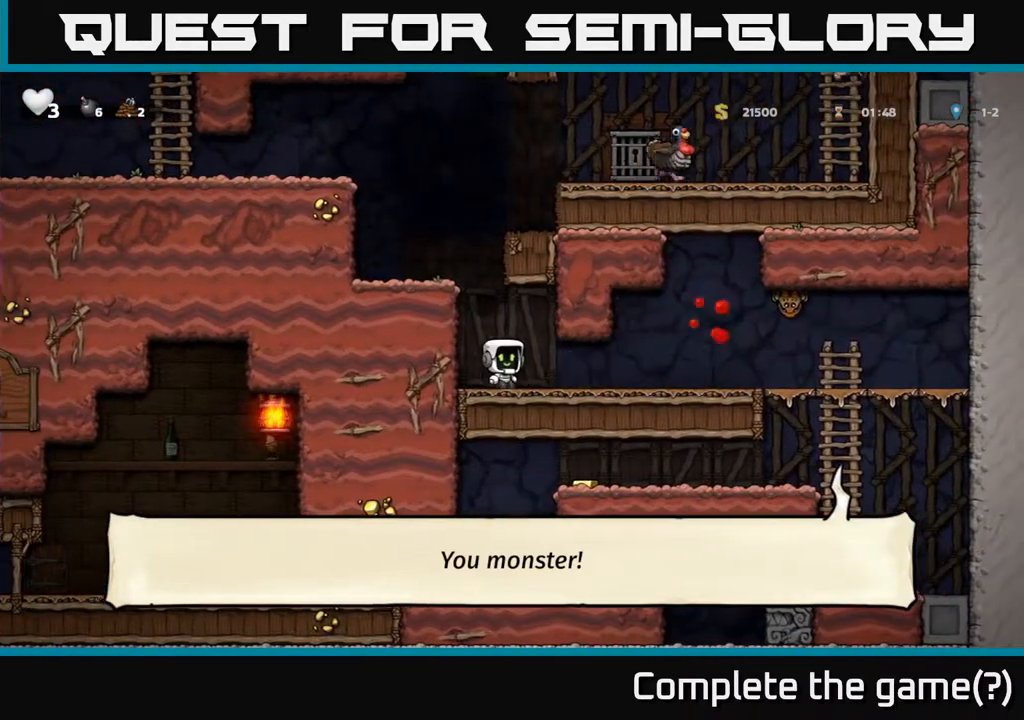
{"buttons": [], "left_stick": "right", "events": [[267, "X", "down"], [333, "A", "down"], [417, "X", "up"], [500, "A", "up"]]}